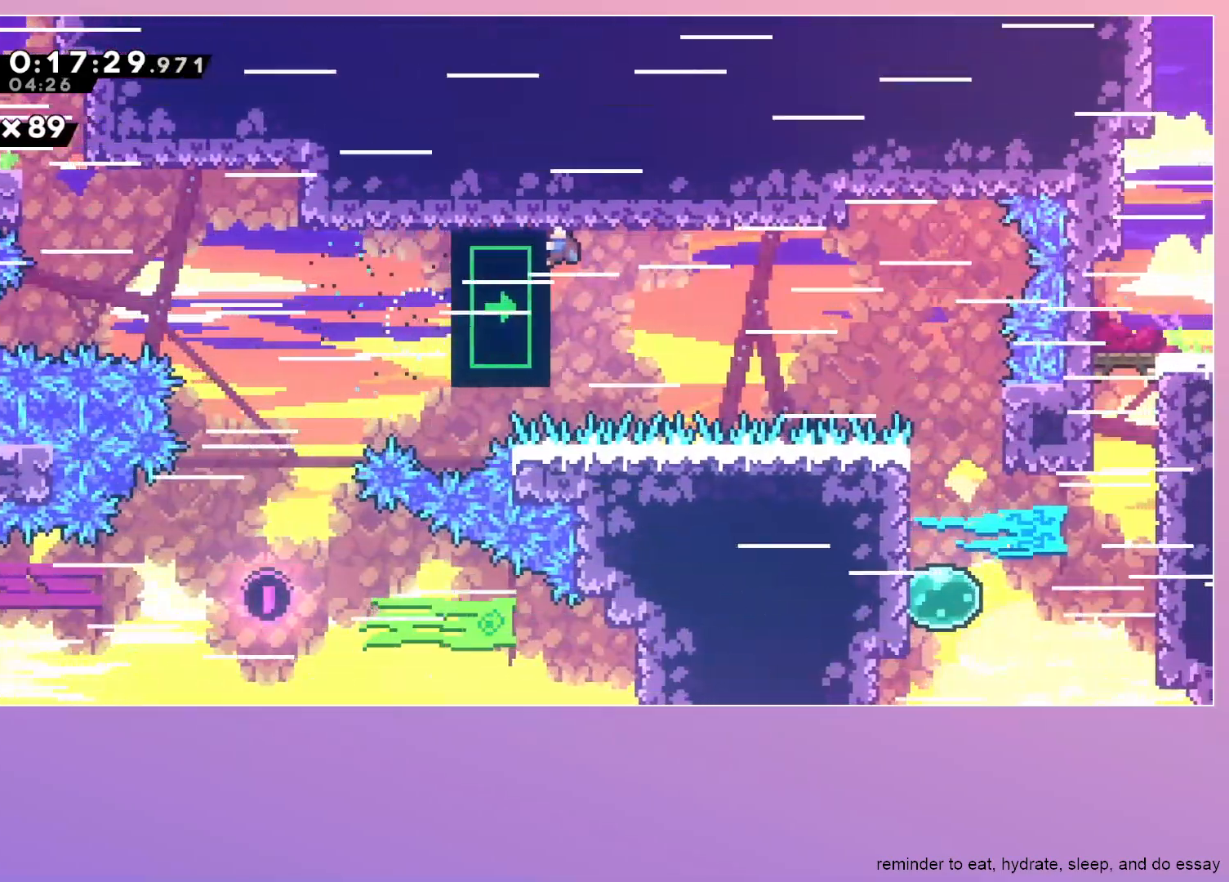
Gameplay with keyboard; each line is a JSON object with the keys held at the frame after it. "events" lists presses ("down") and releases ("up") of "dash", "down", "grab", "jump", "left", "menu", "right" and "up" between this image and that frame as [ms after this image, input, new state], when the widget could be followed in between. No other keys are recorded. Mouse input is not recorded. Key names are as the overlay labels them; some are game actions (e.g. jump) rather than physical keys.
{"keys": ["grab", "right"], "events": []}
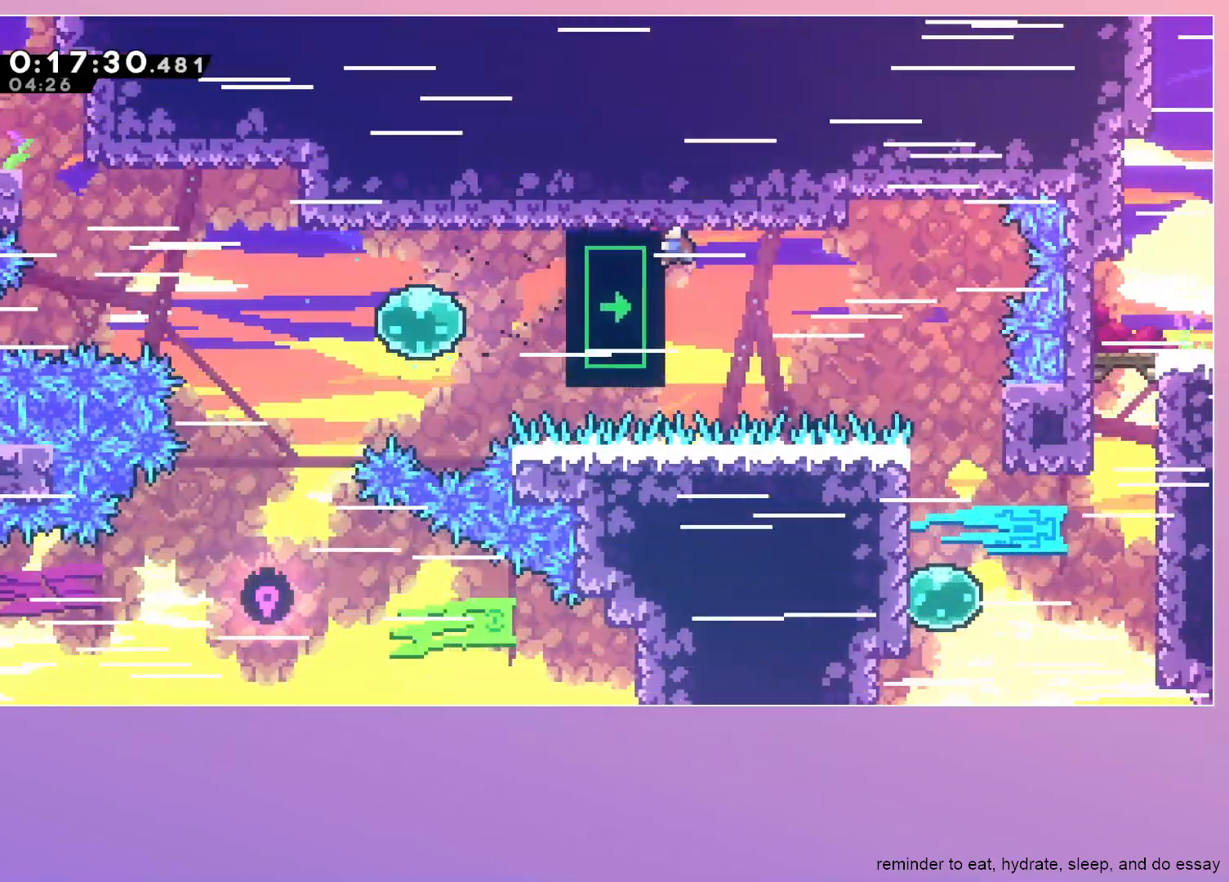
{"keys": ["down", "left"], "events": [[217, "down", "down"], [217, "jump", "down"], [267, "dash", "down"], [317, "jump", "up"], [400, "dash", "up"], [450, "grab", "up"], [450, "right", "up"], [500, "left", "down"]]}
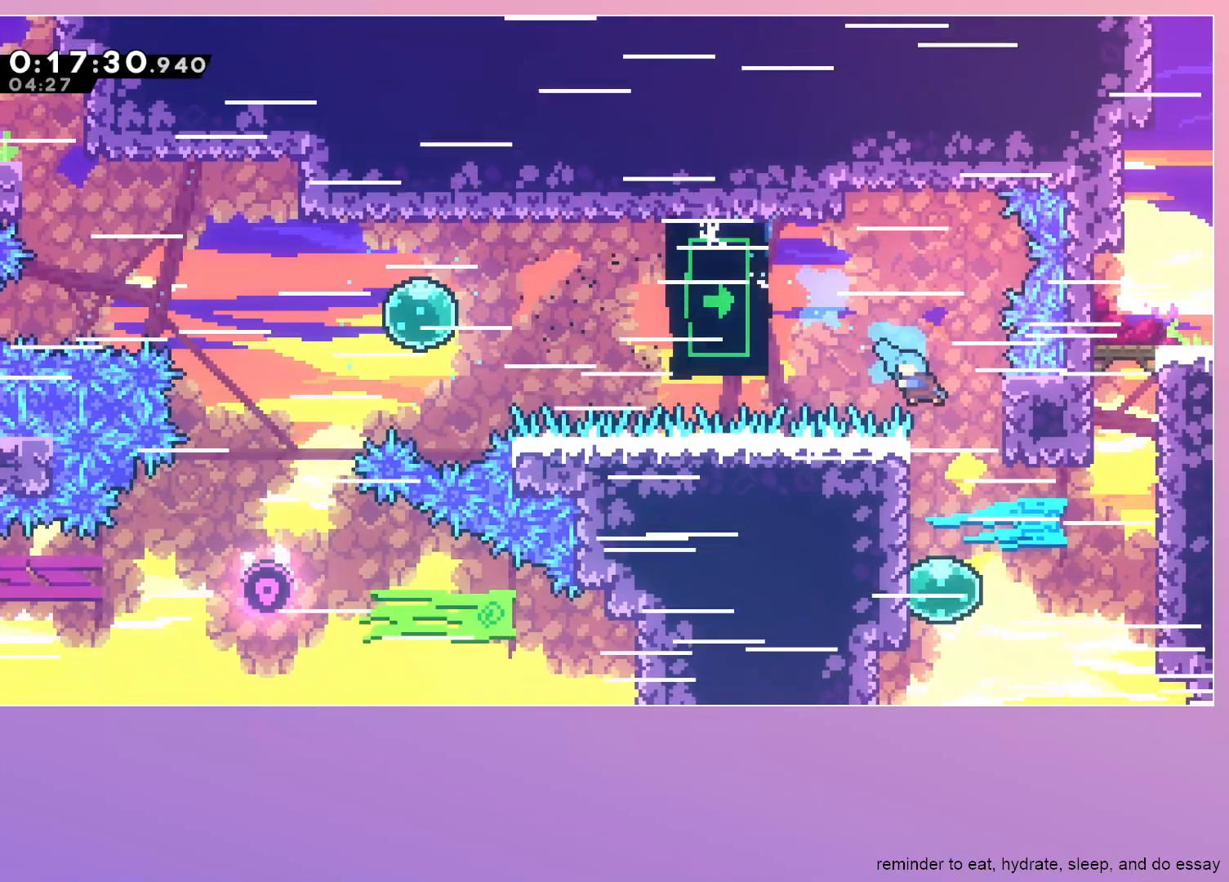
{"keys": ["up"], "events": [[150, "down", "up"], [283, "left", "up"], [283, "right", "down"], [333, "dash", "down"], [467, "dash", "up"], [467, "right", "up"], [467, "up", "down"]]}
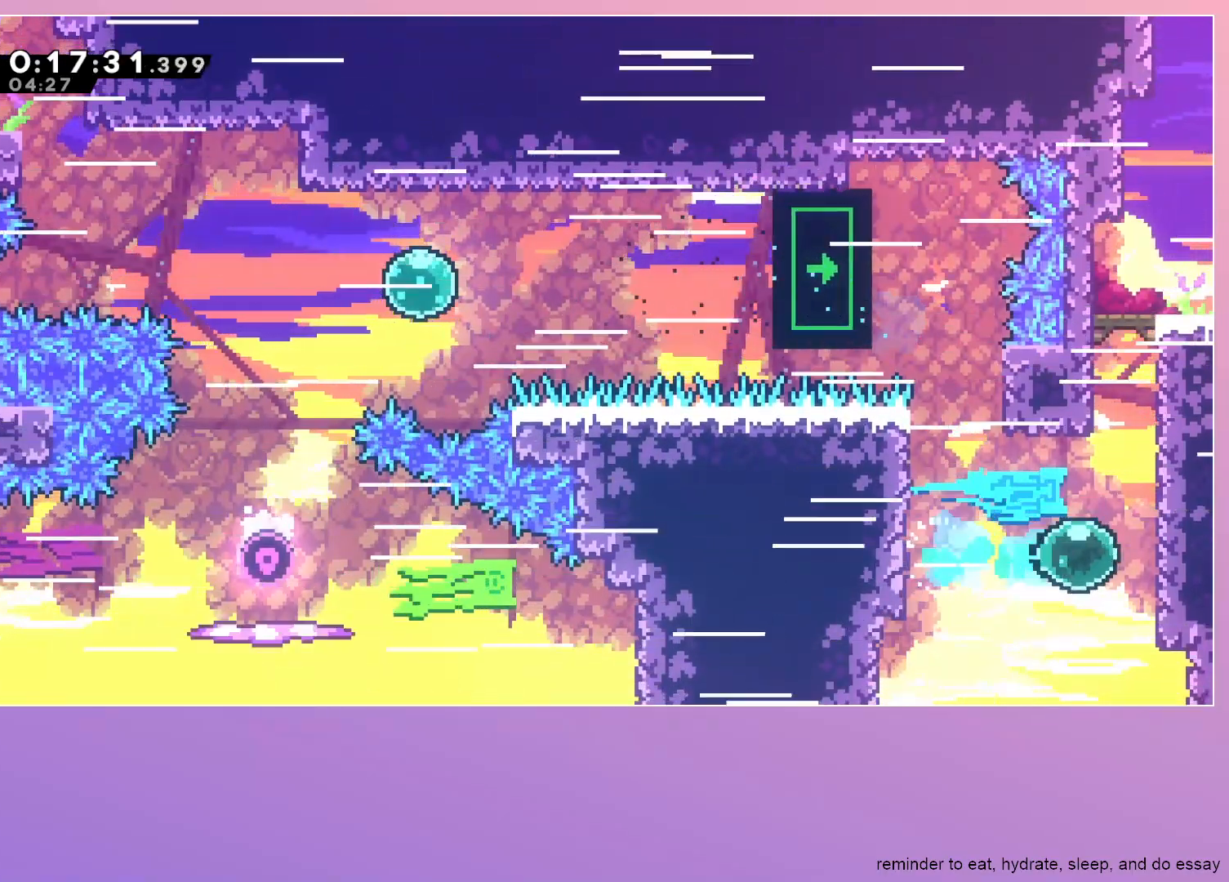
{"keys": ["right"], "events": [[67, "dash", "down"], [200, "up", "up"], [250, "right", "down"], [333, "jump", "down"], [483, "dash", "up"], [483, "jump", "up"]]}
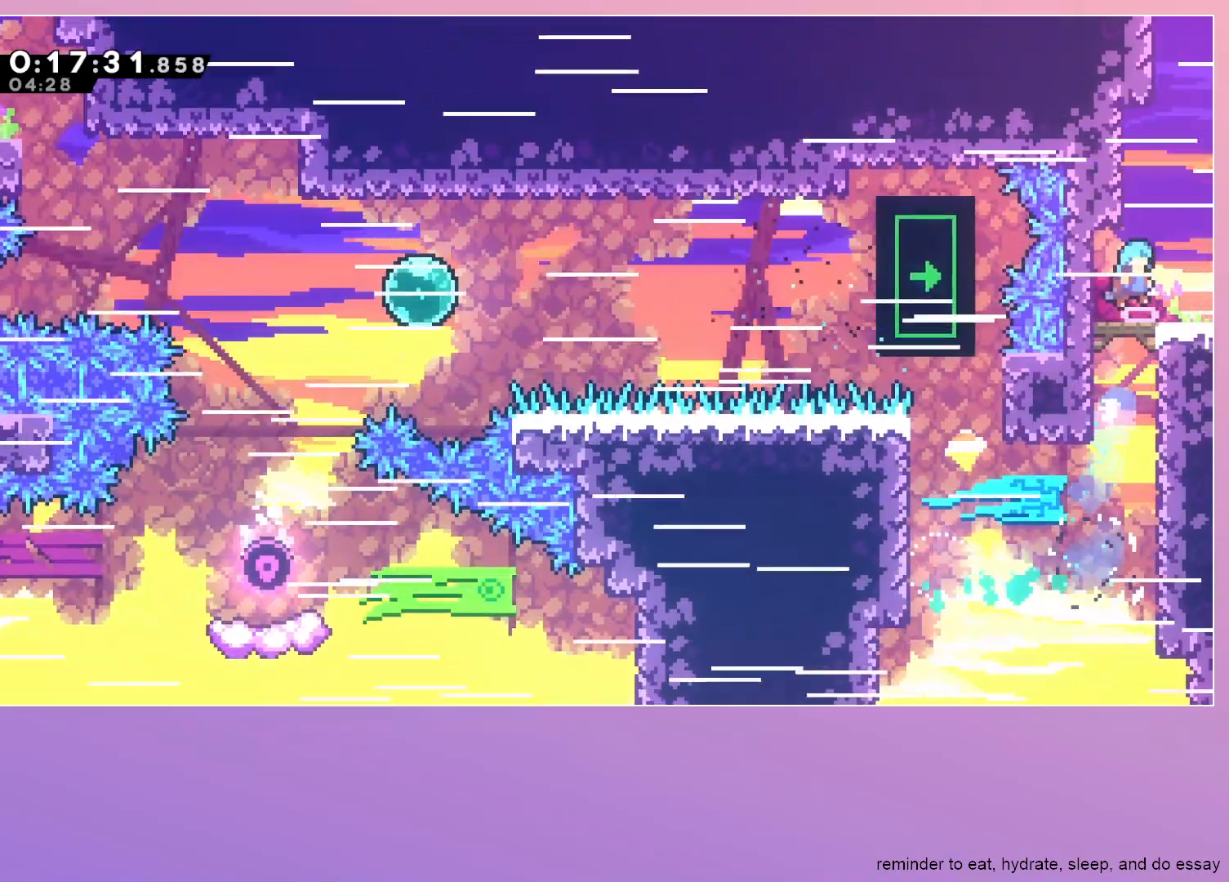
{"keys": ["grab", "right"], "events": [[33, "grab", "down"], [267, "dash", "down"], [400, "dash", "up"]]}
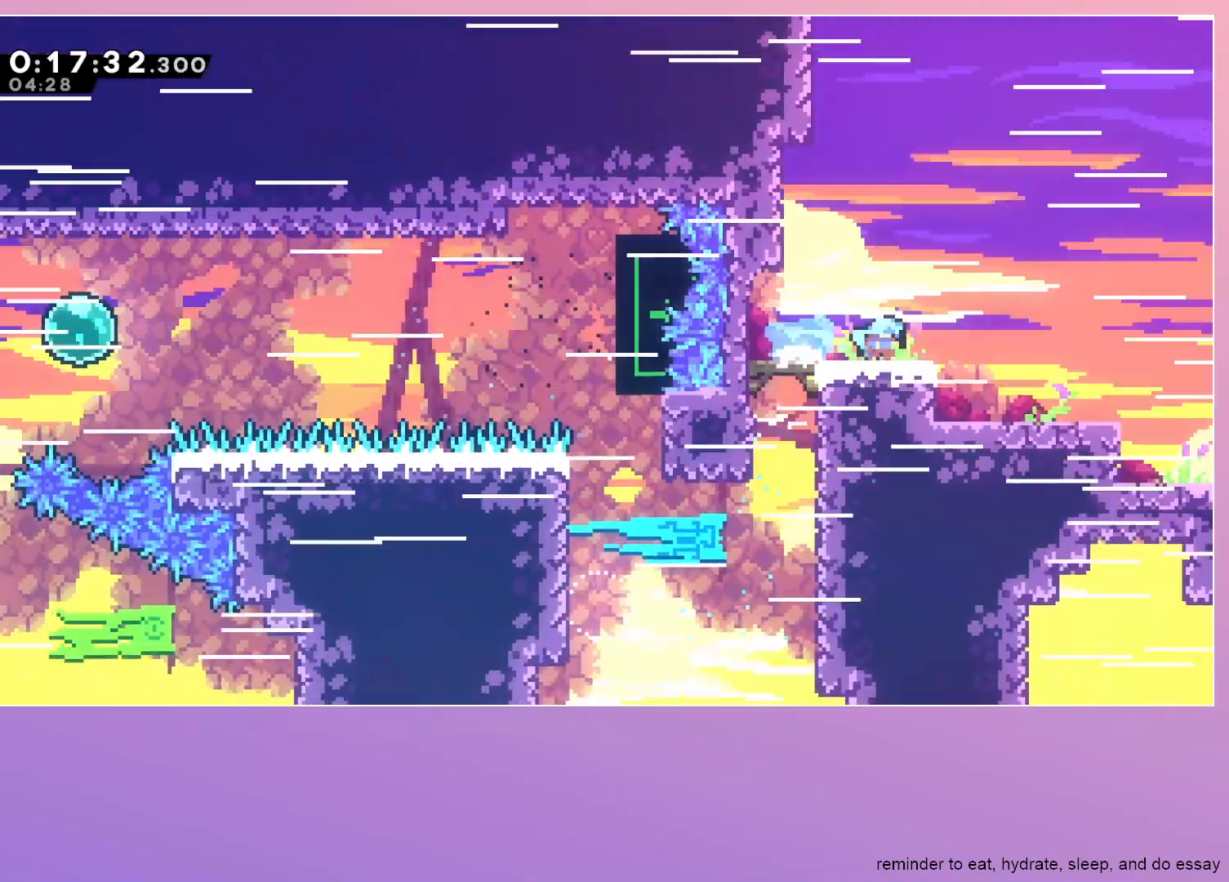
{"keys": ["right"], "events": [[467, "grab", "up"]]}
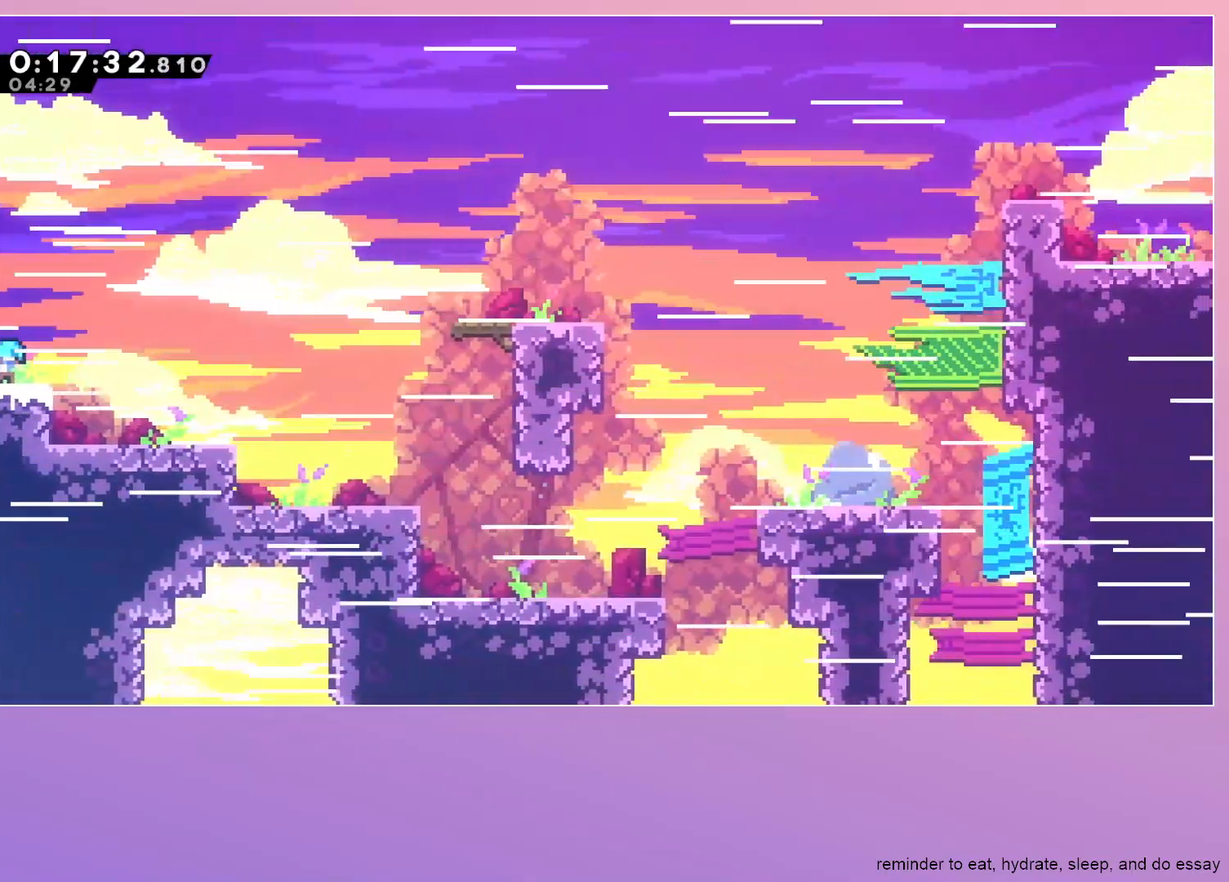
{"keys": ["jump", "right"], "events": [[150, "jump", "down"]]}
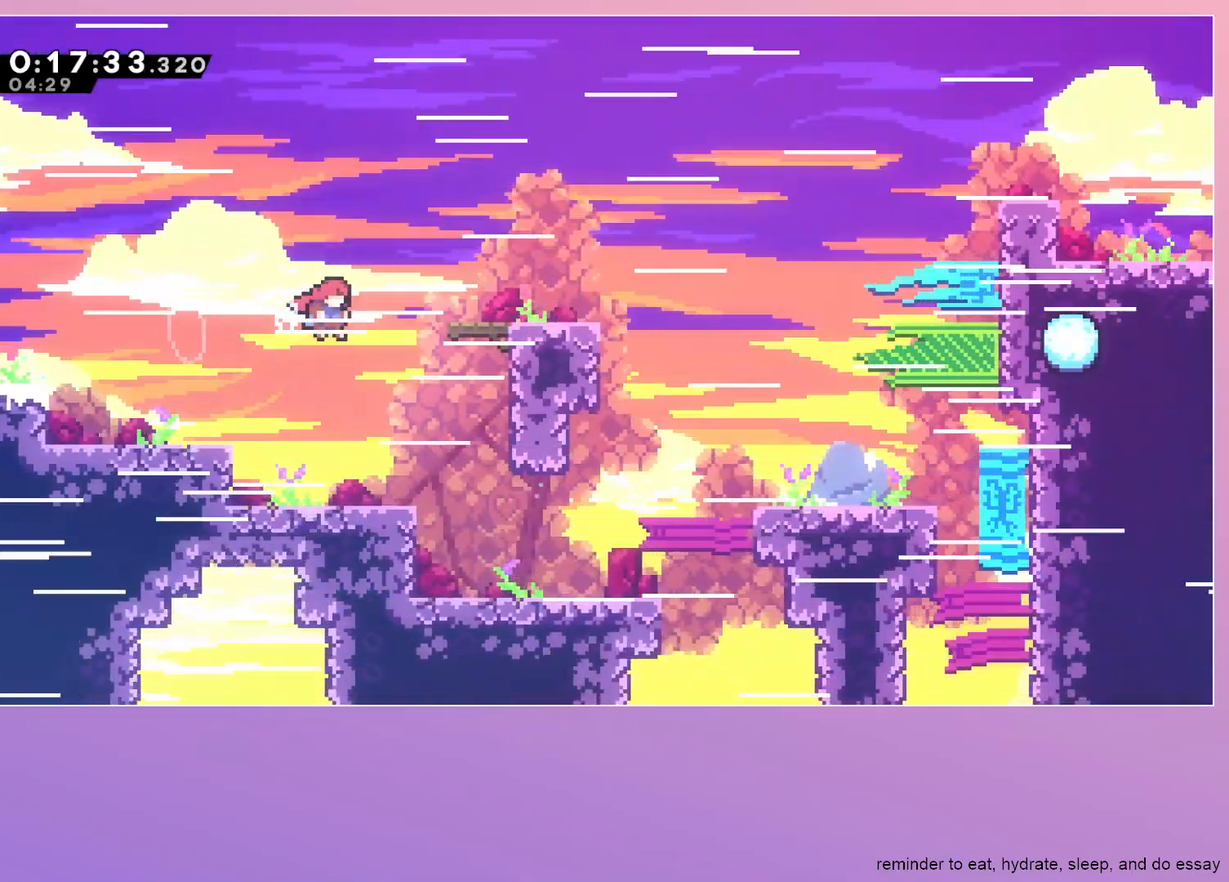
{"keys": ["dash", "down", "jump", "right"], "events": [[33, "dash", "down"], [117, "dash", "up"], [117, "jump", "up"], [217, "jump", "down"], [450, "down", "down"], [500, "dash", "down"]]}
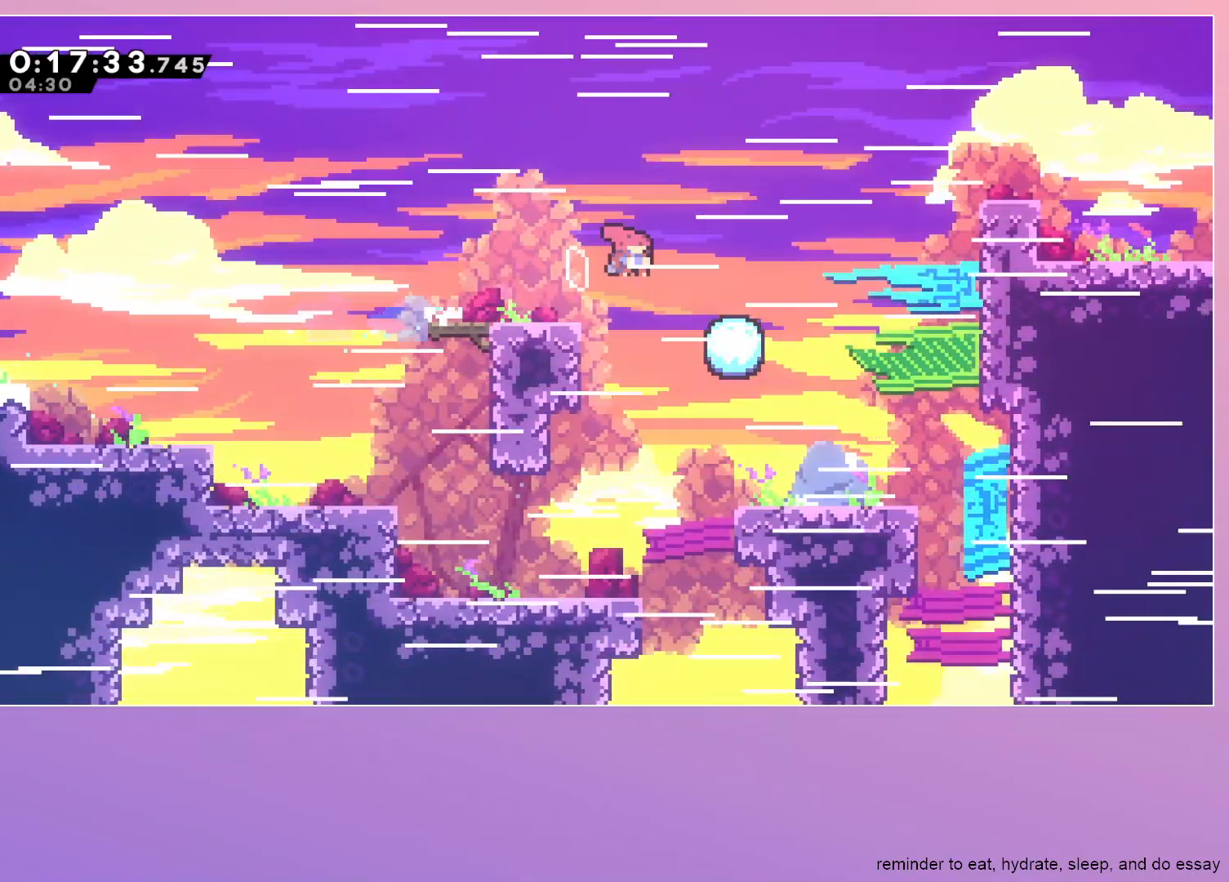
{"keys": ["jump", "right"], "events": [[83, "down", "up"], [150, "dash", "up"]]}
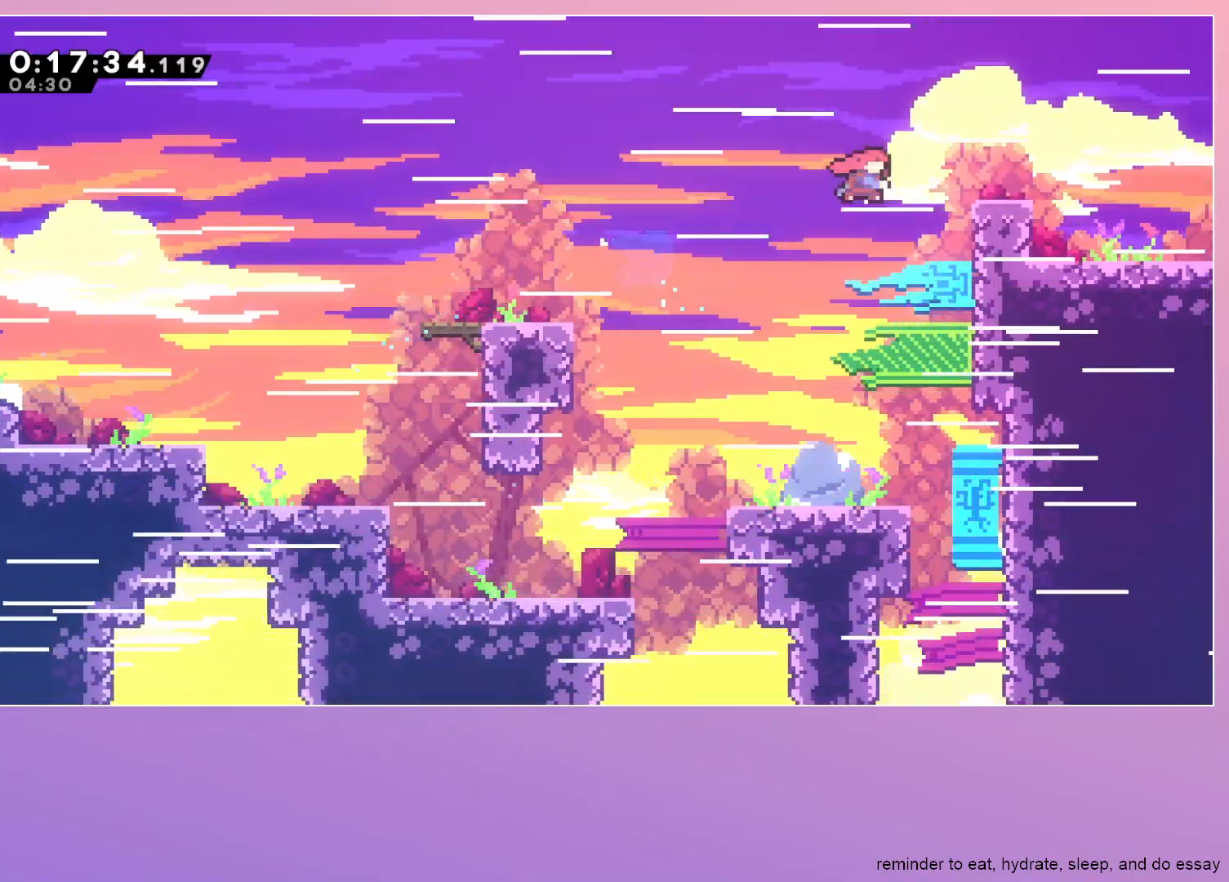
{"keys": ["down", "right"], "events": [[17, "dash", "down"], [67, "jump", "up"], [117, "dash", "up"], [150, "down", "down"], [300, "dash", "down"], [300, "jump", "down"], [383, "dash", "up"], [383, "jump", "up"]]}
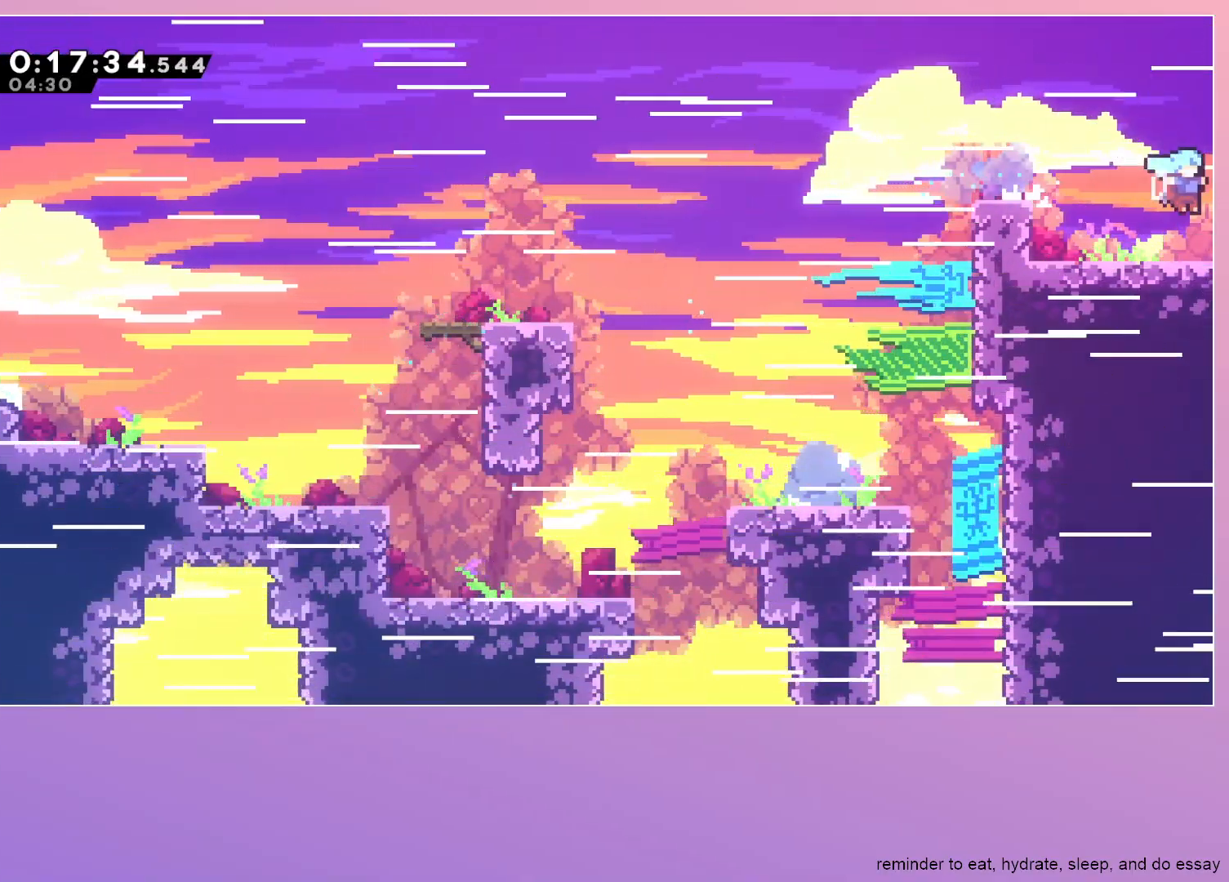
{"keys": ["right"], "events": [[33, "down", "up"]]}
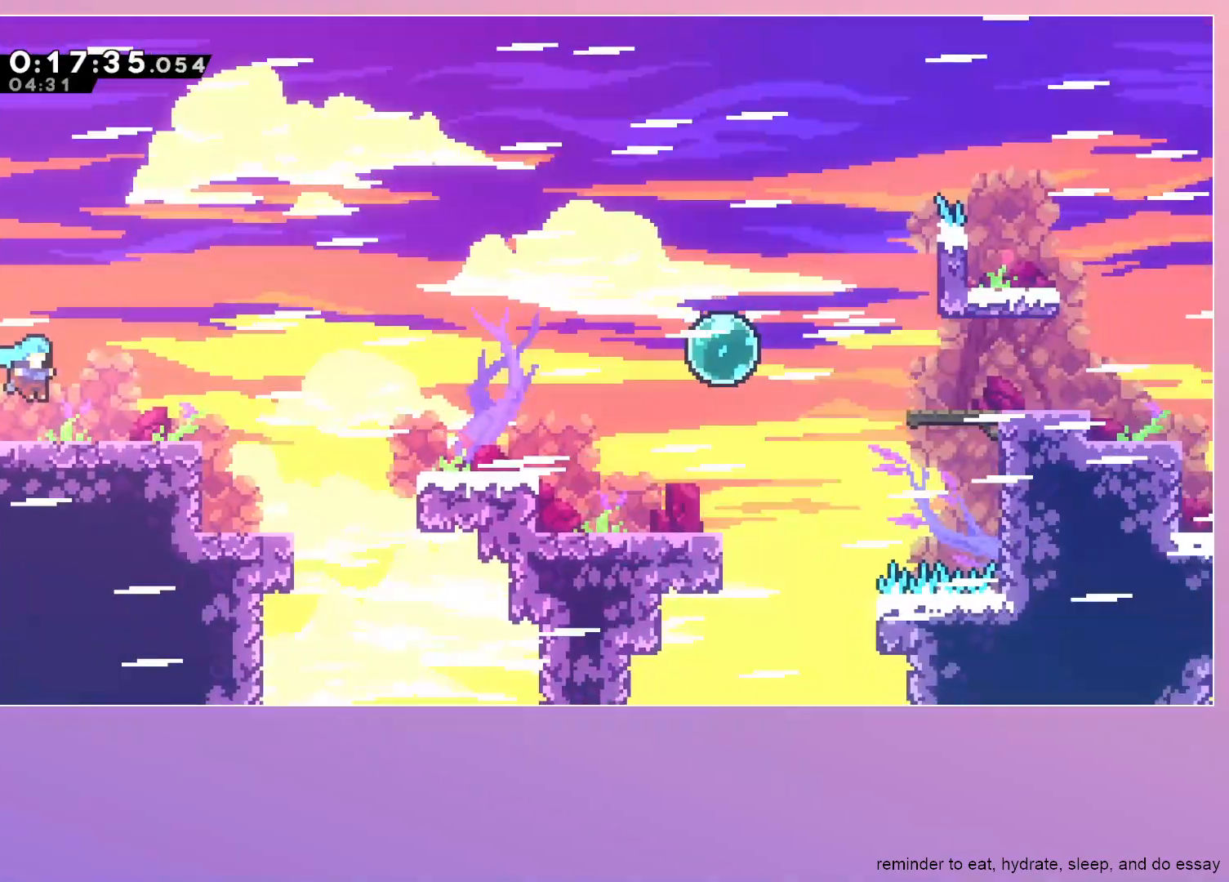
{"keys": ["jump", "right"], "events": [[183, "down", "down"], [233, "dash", "down"], [333, "dash", "up"], [367, "down", "up"], [417, "jump", "down"]]}
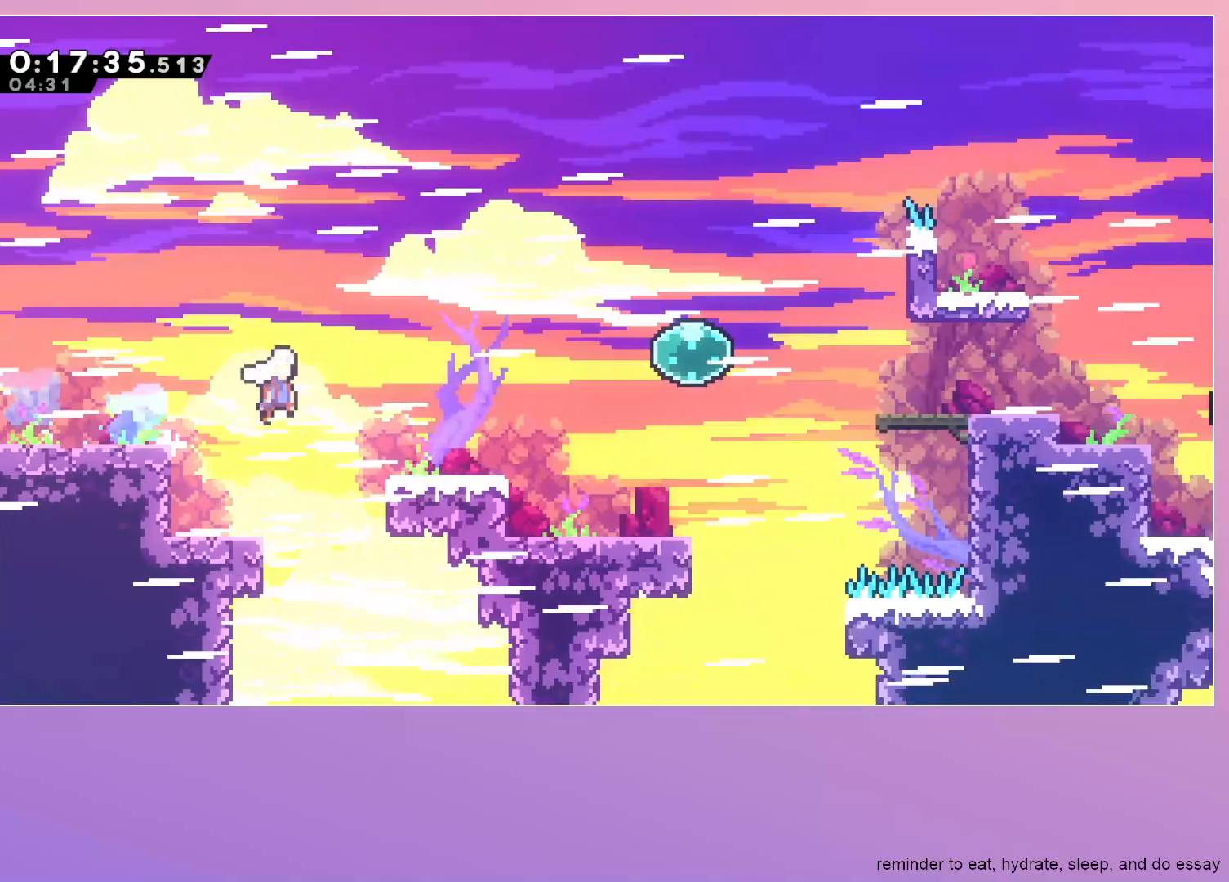
{"keys": ["right"], "events": [[17, "jump", "up"], [67, "down", "down"], [100, "dash", "down"], [200, "down", "up"], [250, "dash", "up"], [300, "dash", "down"], [300, "jump", "down"], [300, "up", "down"], [350, "jump", "up"], [433, "dash", "up"], [433, "up", "up"]]}
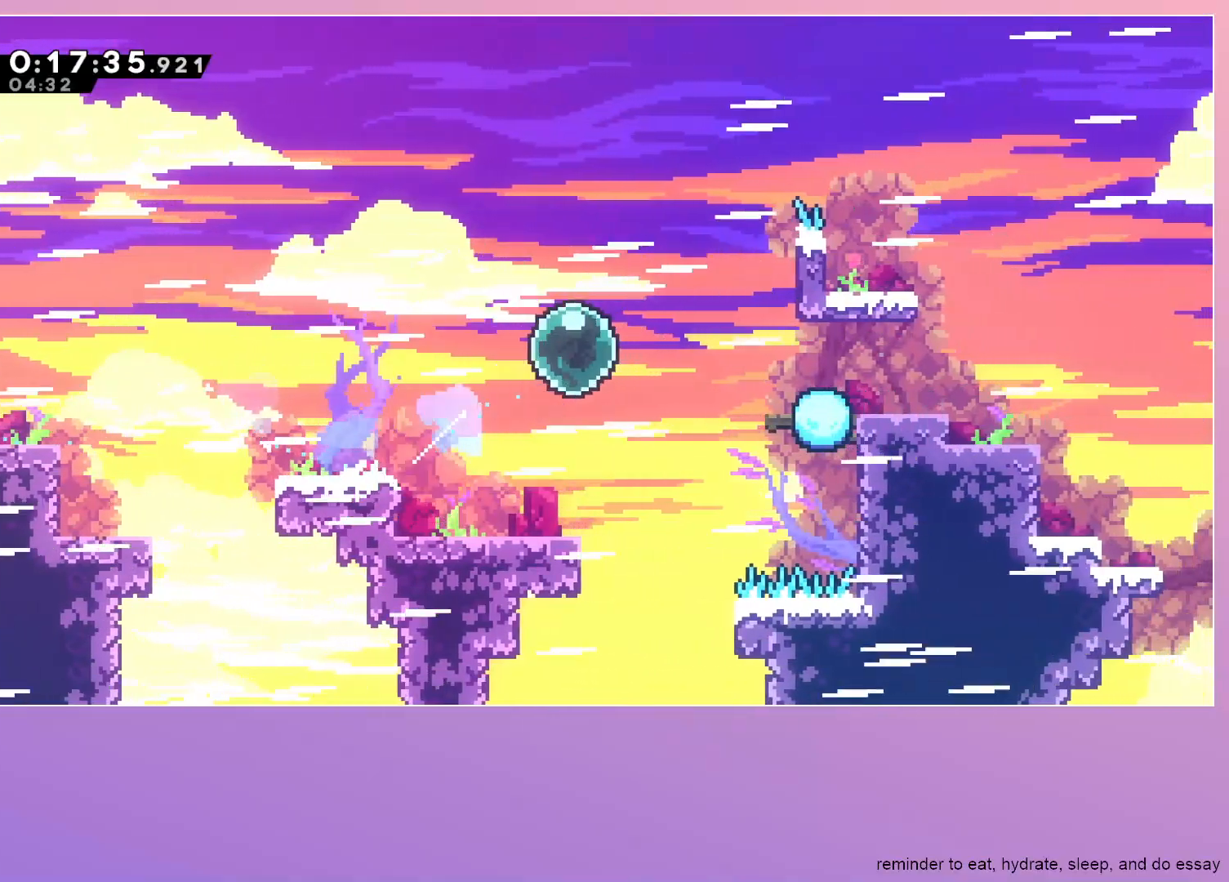
{"keys": ["jump", "right"], "events": [[33, "dash", "down"], [133, "dash", "up"], [217, "dash", "down"], [217, "down", "down"], [350, "dash", "up"], [400, "down", "up"], [400, "jump", "down"]]}
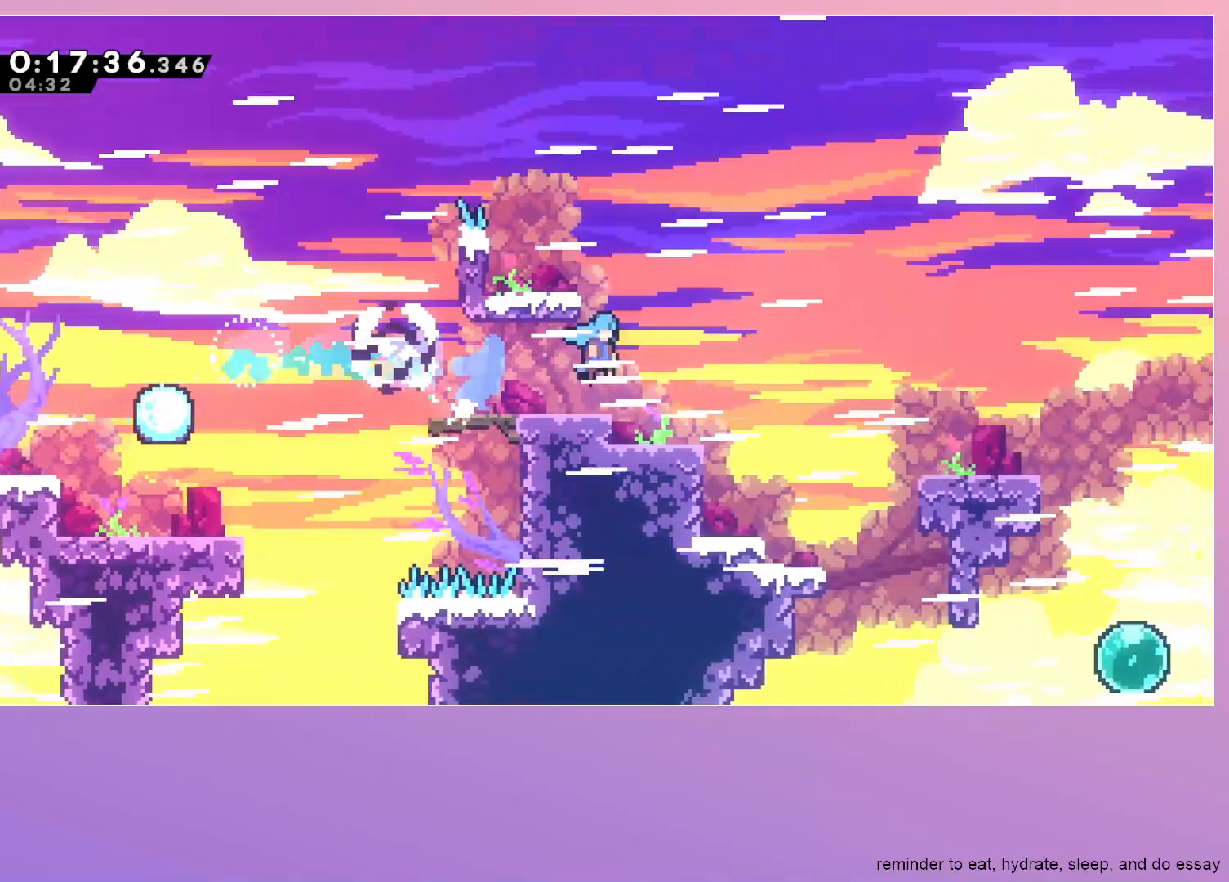
{"keys": ["dash", "down", "jump", "right"], "events": [[467, "dash", "down"], [467, "down", "down"]]}
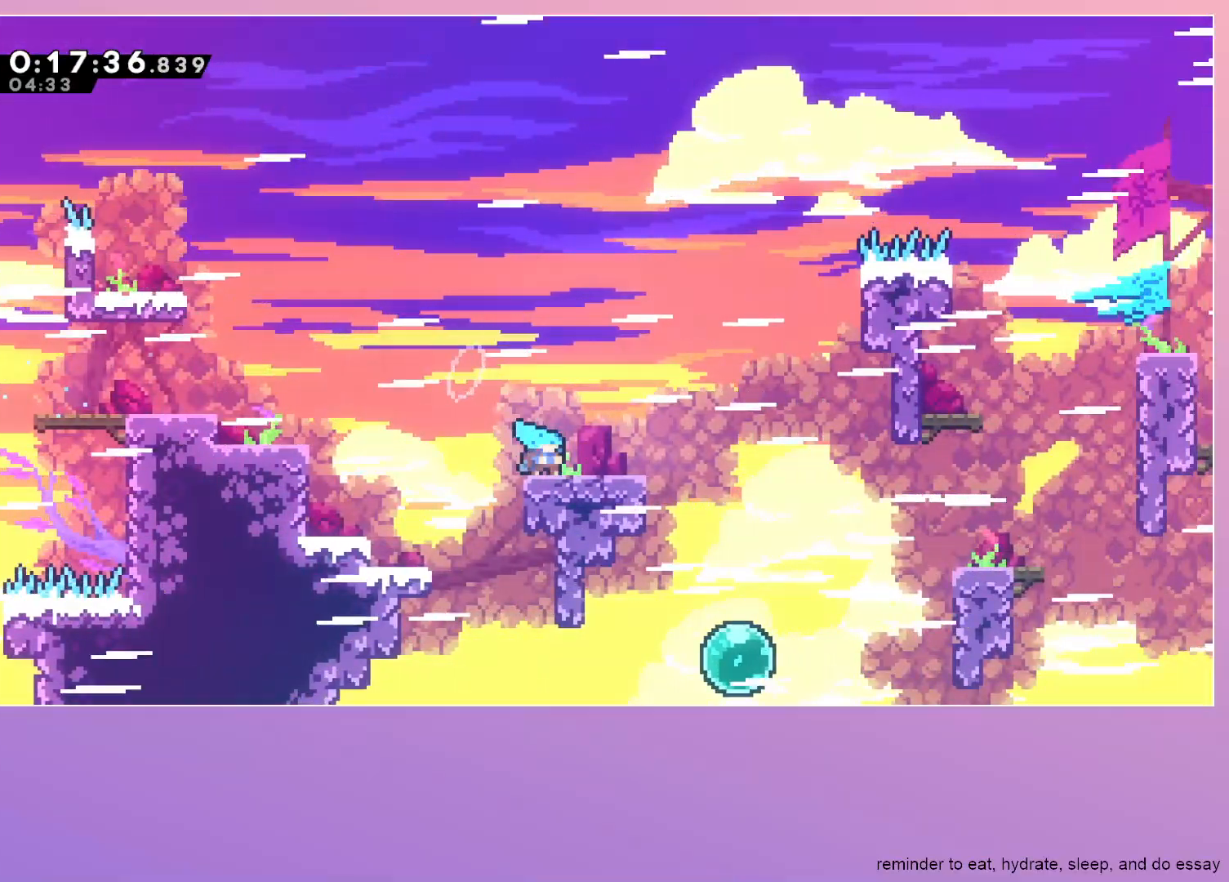
{"keys": ["dash", "down", "jump", "right"], "events": [[17, "jump", "up"], [150, "dash", "up"], [200, "jump", "down"], [300, "dash", "down"]]}
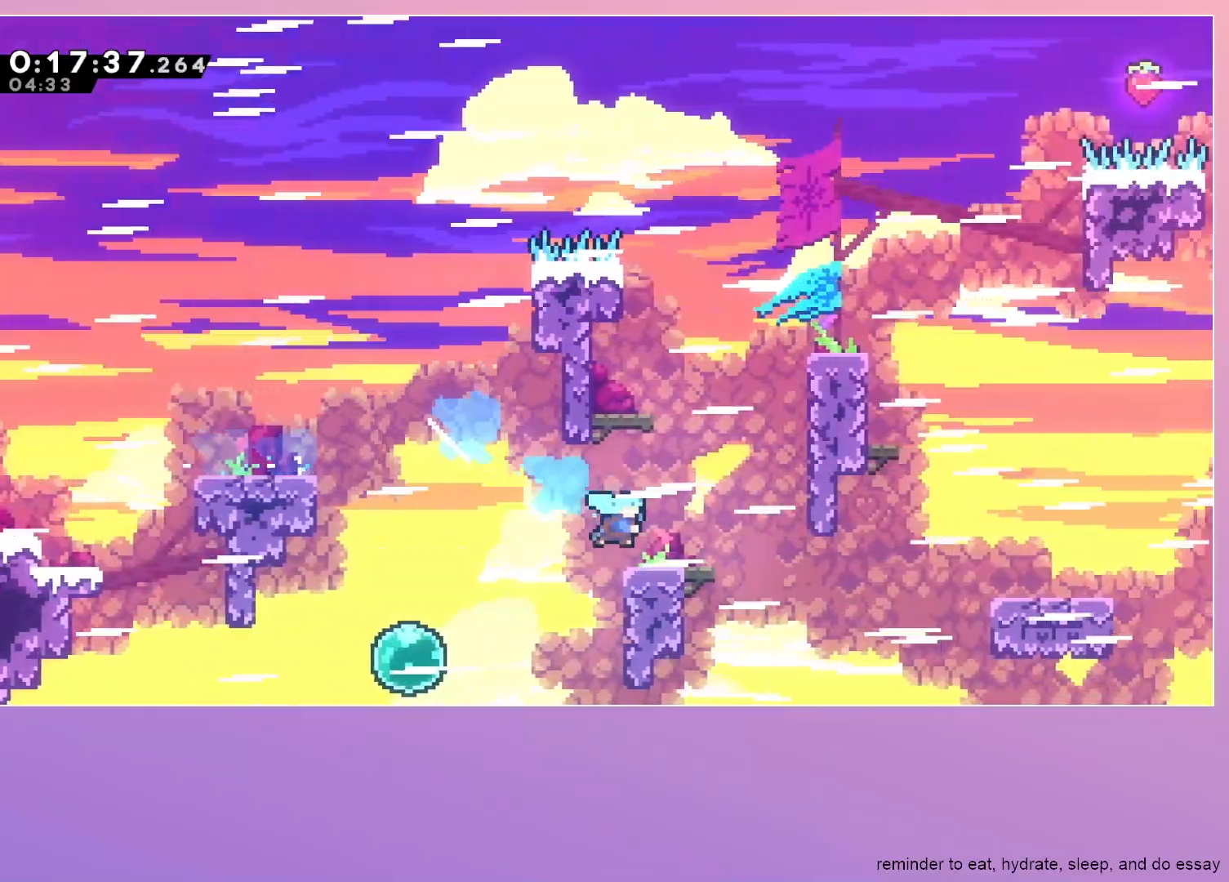
{"keys": ["dash", "grab", "jump", "right"], "events": [[33, "jump", "up"], [67, "dash", "up"], [183, "down", "up"], [183, "grab", "down"], [183, "jump", "down"], [500, "dash", "down"]]}
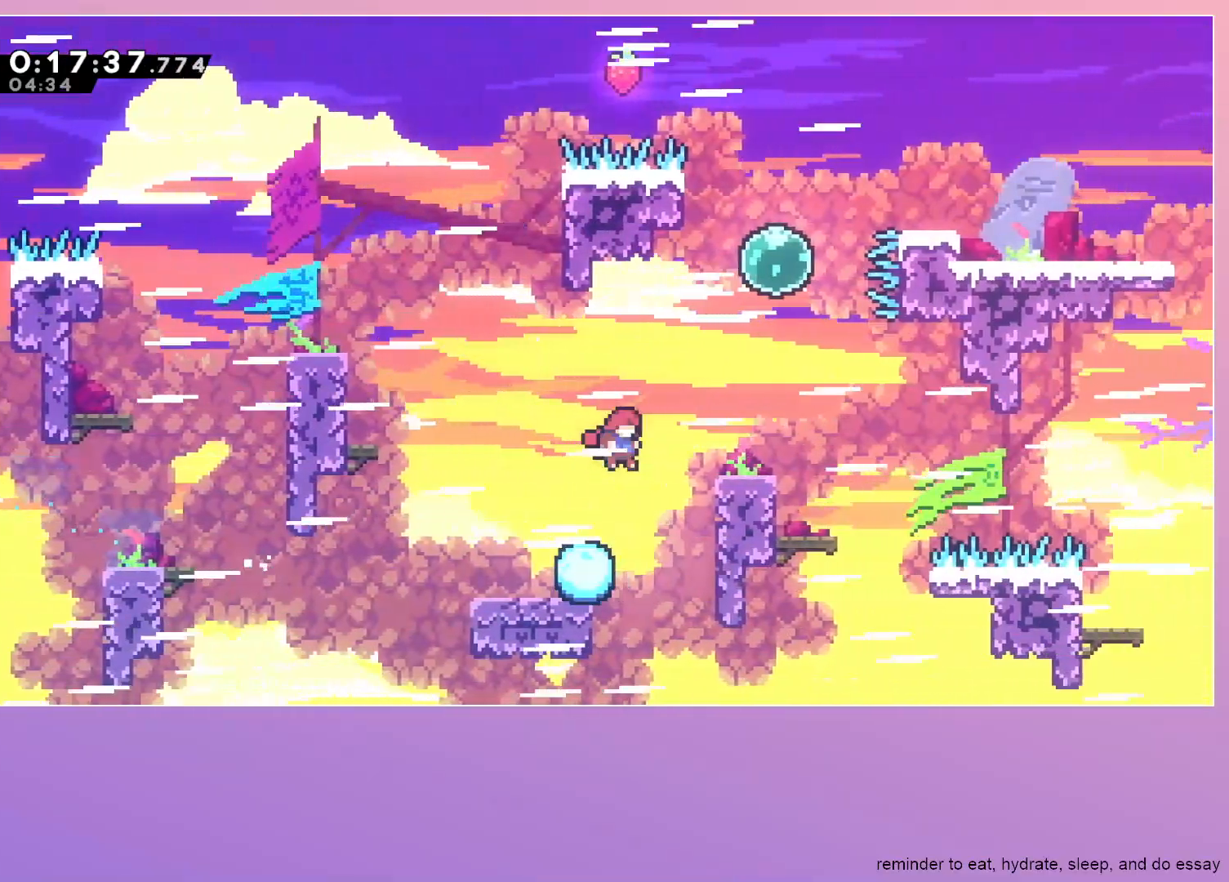
{"keys": ["left", "up"], "events": [[183, "dash", "up"], [183, "grab", "up"], [183, "jump", "up"], [183, "right", "up"], [183, "up", "down"], [233, "dash", "down"], [417, "dash", "up"], [467, "left", "down"]]}
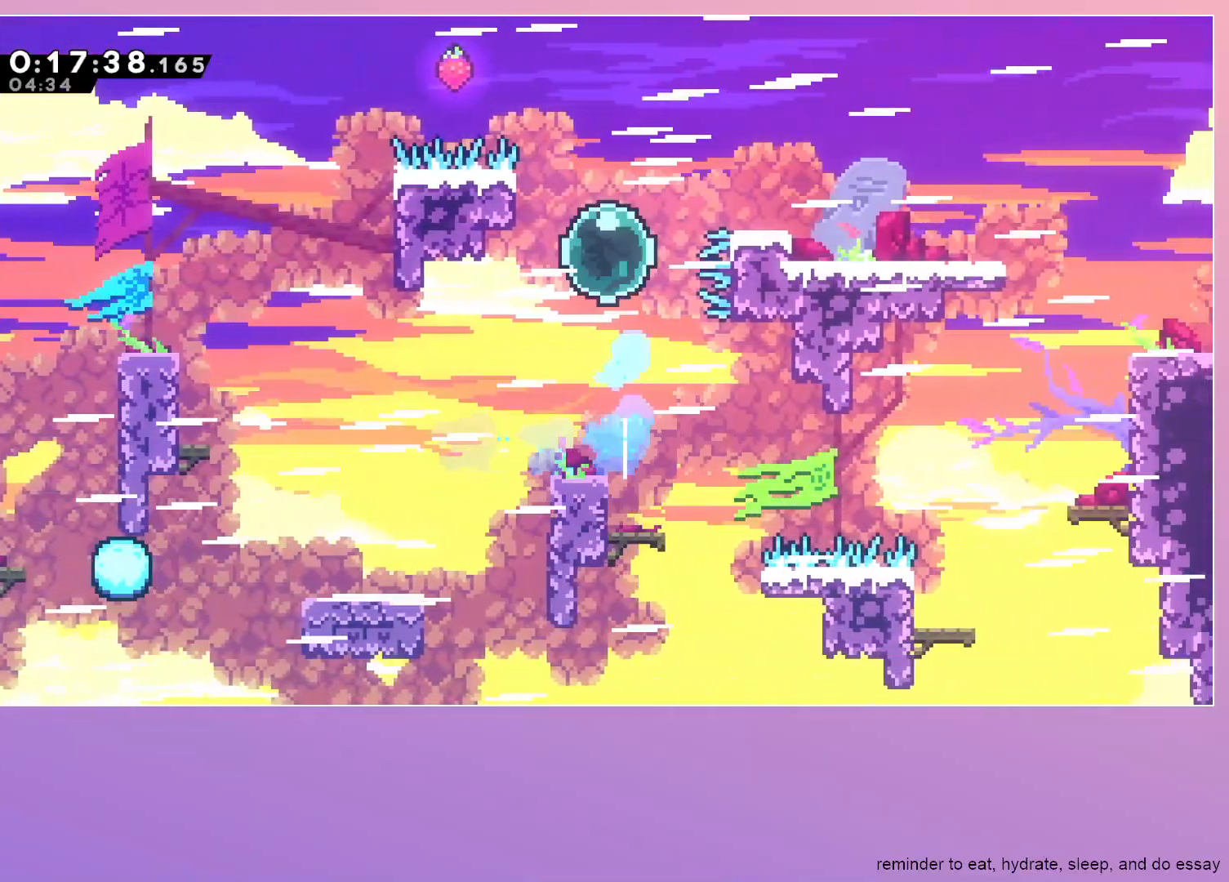
{"keys": ["grab", "jump"], "events": [[17, "dash", "down"], [67, "grab", "down"], [100, "dash", "up"], [150, "up", "up"], [200, "jump", "down"], [250, "left", "up"]]}
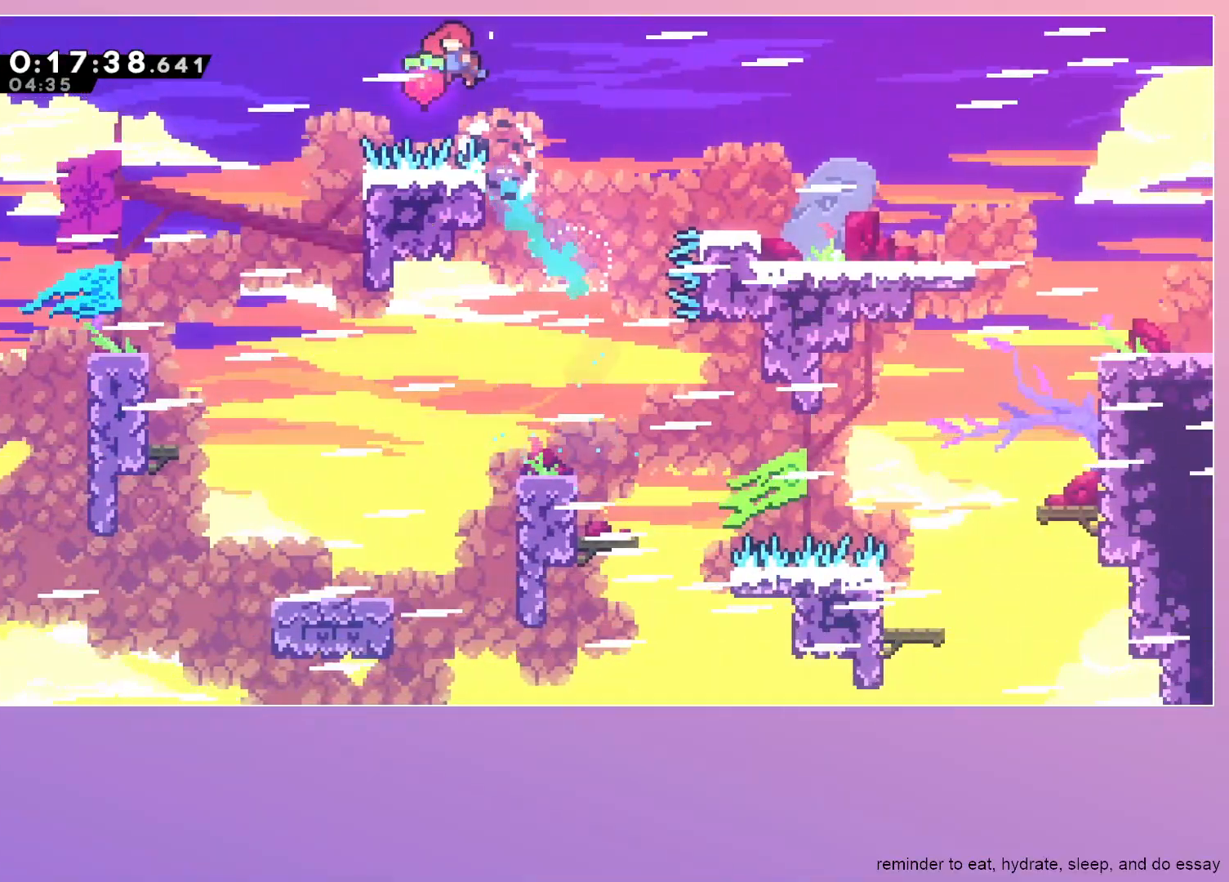
{"keys": ["grab", "right"], "events": [[33, "right", "down"], [67, "dash", "down"], [167, "jump", "up"], [217, "dash", "up"]]}
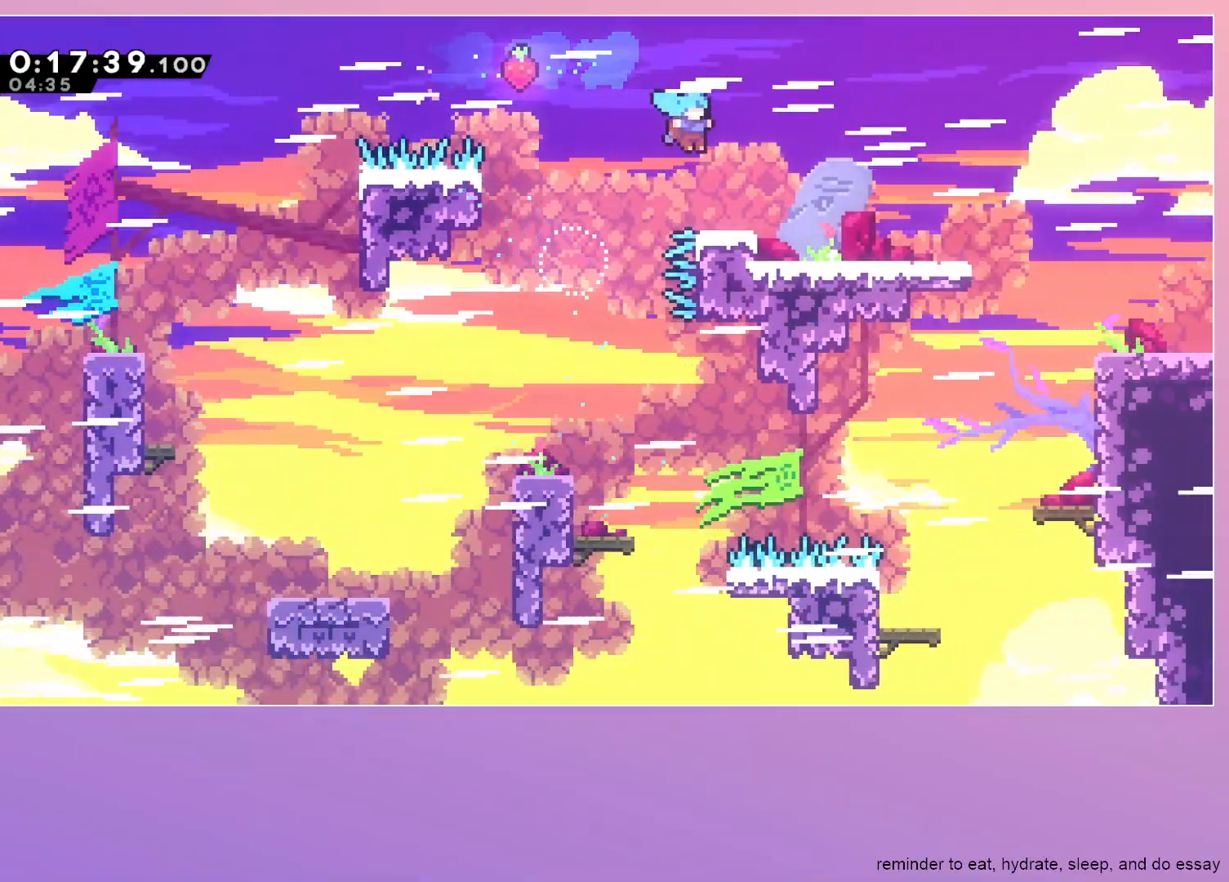
{"keys": ["dash", "down", "right"], "events": [[83, "down", "down"], [133, "dash", "down"], [133, "grab", "up"], [133, "right", "up"], [283, "dash", "up"], [333, "right", "down"], [367, "dash", "down"]]}
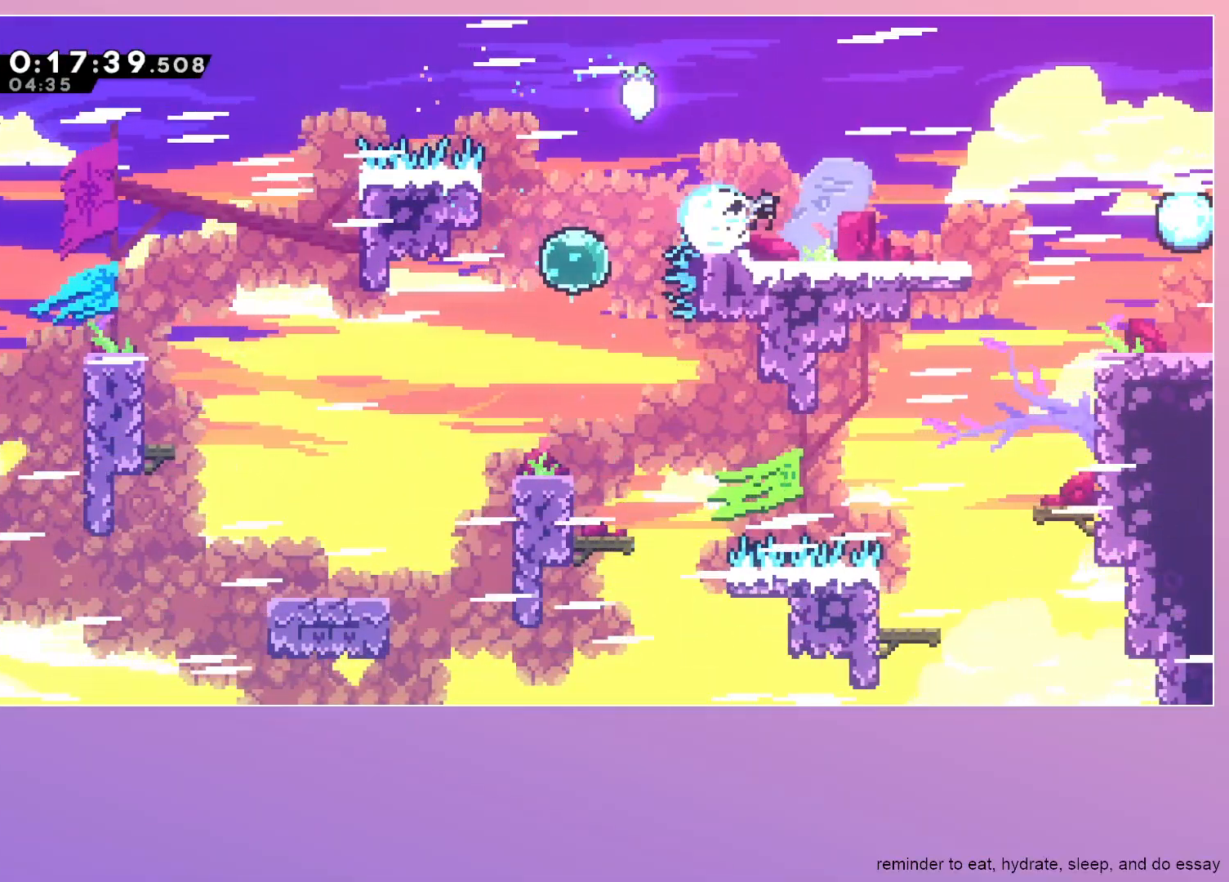
{"keys": ["right"], "events": [[17, "dash", "up"], [67, "jump", "down"], [117, "down", "up"], [433, "jump", "up"]]}
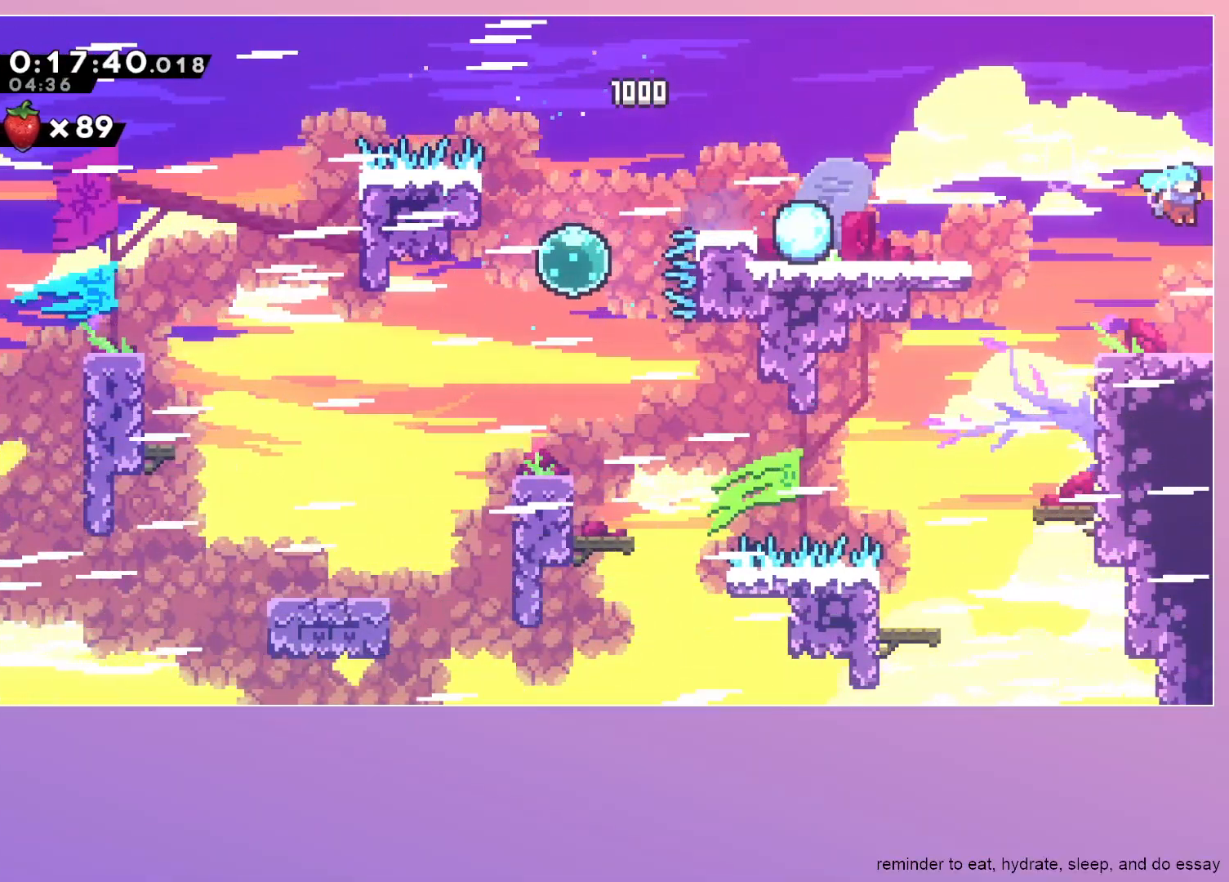
{"keys": ["right"], "events": []}
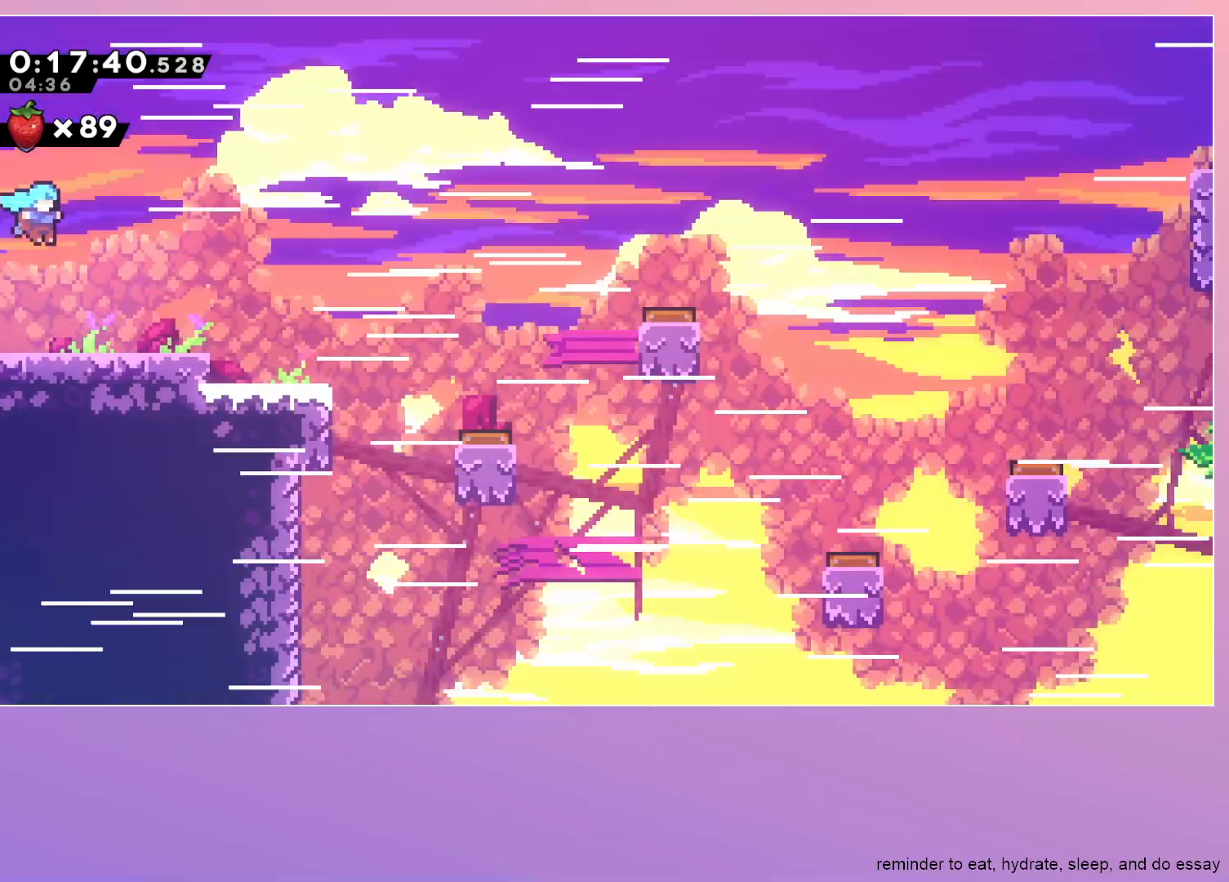
{"keys": ["down", "right"], "events": [[183, "dash", "down"], [283, "dash", "up"], [383, "down", "down"]]}
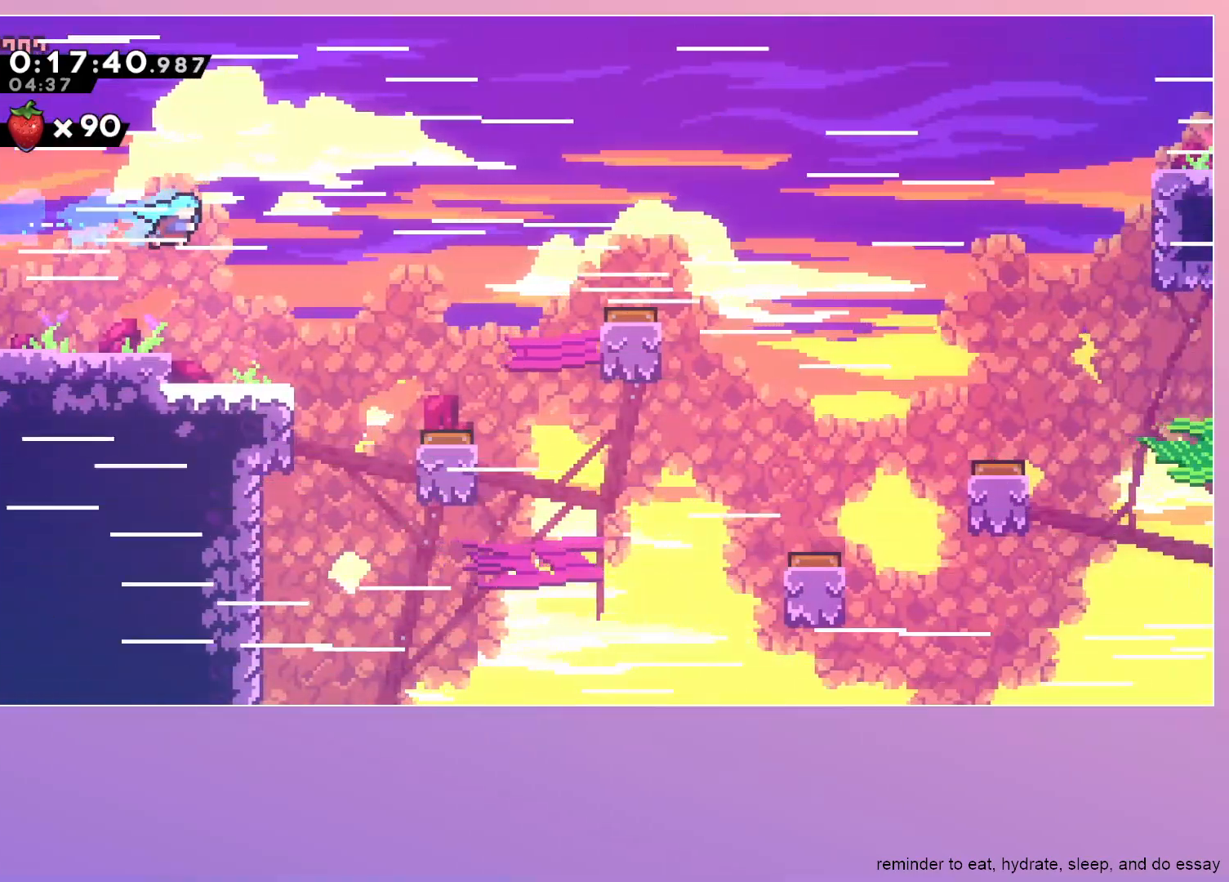
{"keys": ["down", "right"], "events": [[150, "right", "up"], [300, "right", "down"], [333, "dash", "down"], [483, "dash", "up"]]}
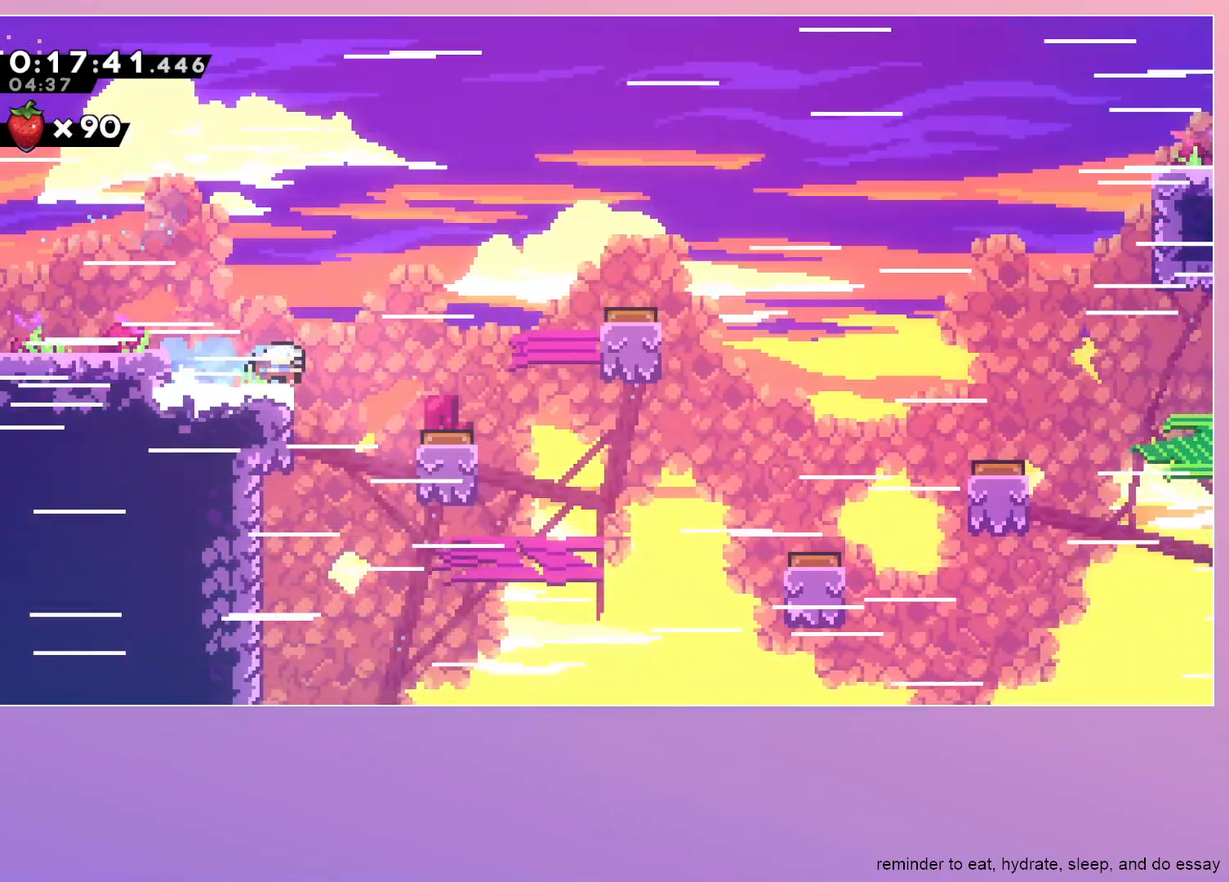
{"keys": ["dash", "right"], "events": [[33, "jump", "down"], [117, "jump", "up"], [400, "down", "up"], [500, "dash", "down"]]}
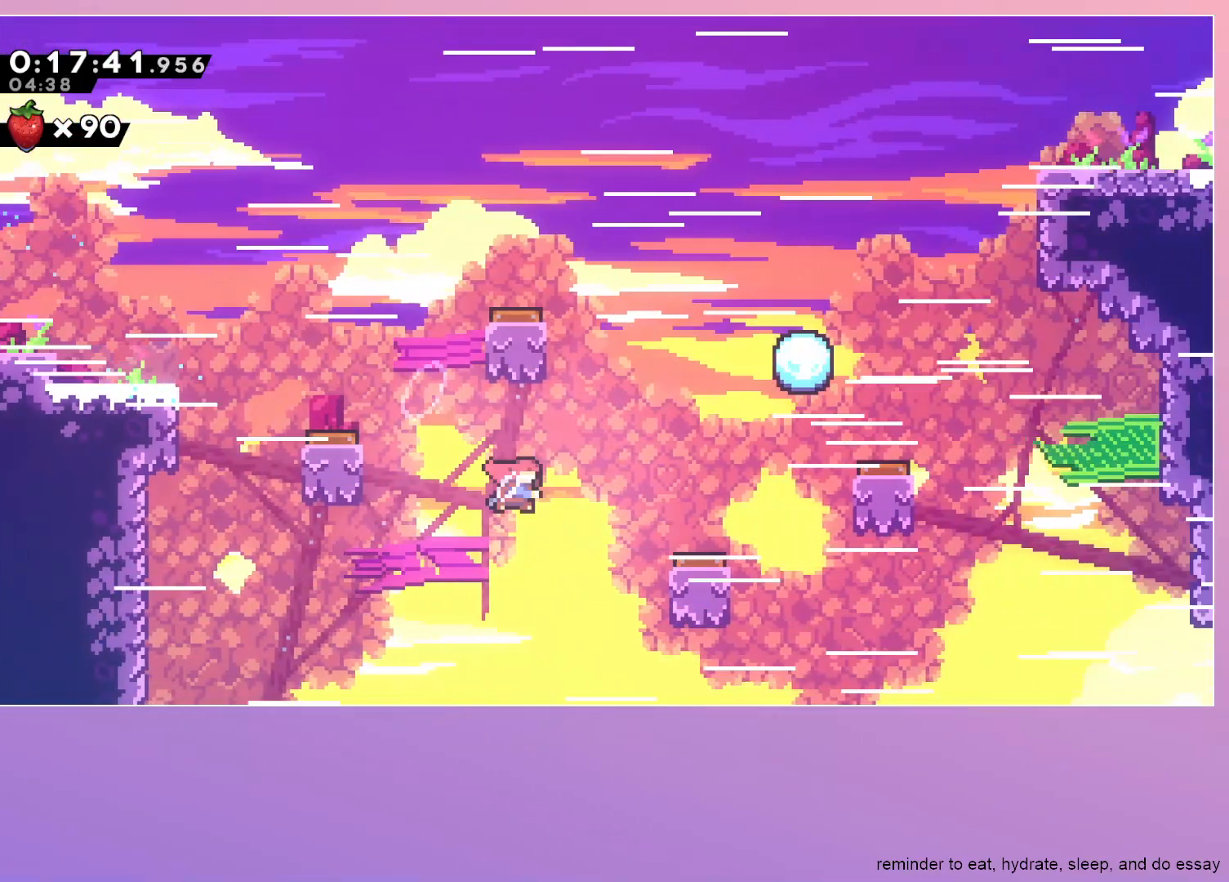
{"keys": ["right"], "events": [[133, "dash", "up"]]}